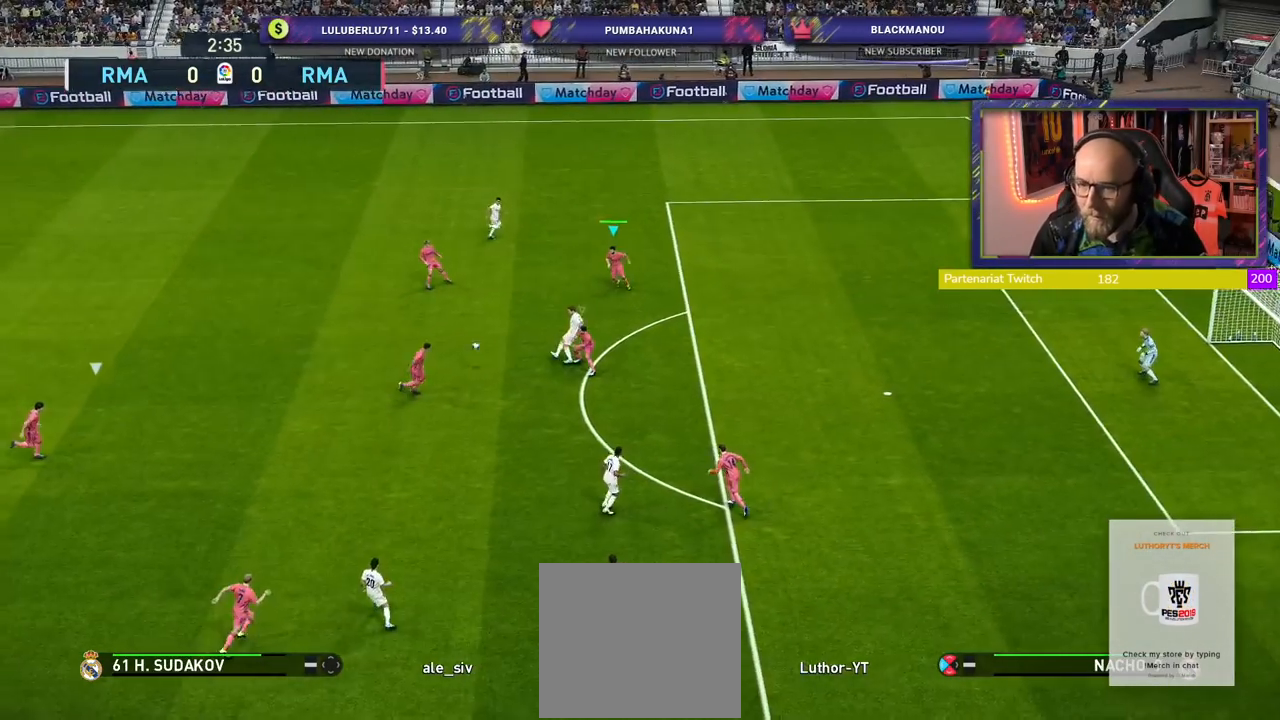
Gameplay with a controller (PlayStation layout); each line is a JSON object with the inputs held at the frame after it (dt_ms = milliseconds from this image to that frame). "events" lists button and stick changes between this image and that frame as [ms after this image, input, new state], when the widget could be followed in between.
{"dt_ms": 500, "buttons": ["CROSS"], "left_stick": "up-left", "right_stick": "center", "events": [[240, "left_stick", "left"], [280, "L1", "down"], [360, "left_stick", "up-left"], [420, "L1", "up"]]}
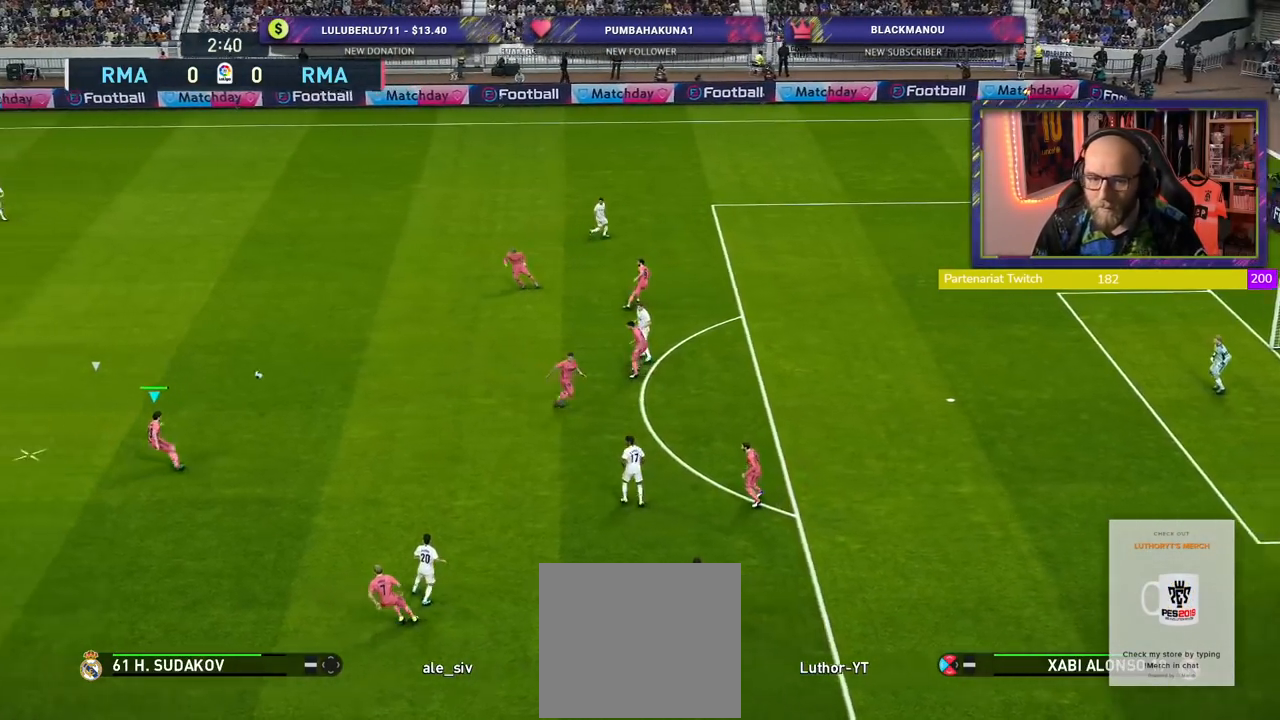
{"dt_ms": 500, "buttons": ["R2"], "left_stick": "left", "right_stick": "center", "events": [[260, "R2", "down"], [300, "CROSS", "up"], [360, "left_stick", "left"]]}
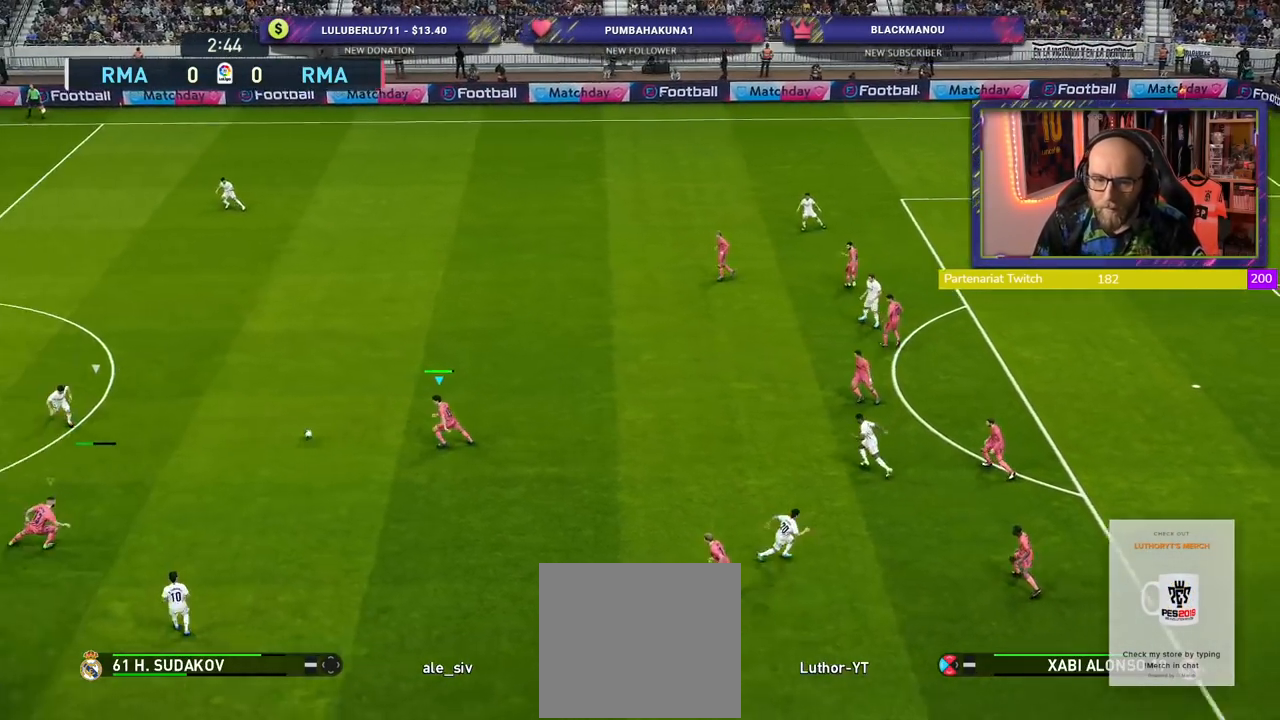
{"dt_ms": 500, "buttons": ["L1", "R2"], "left_stick": "up-left", "right_stick": "center", "events": [[240, "left_stick", "down-left"], [420, "L1", "down"], [420, "left_stick", "up-left"]]}
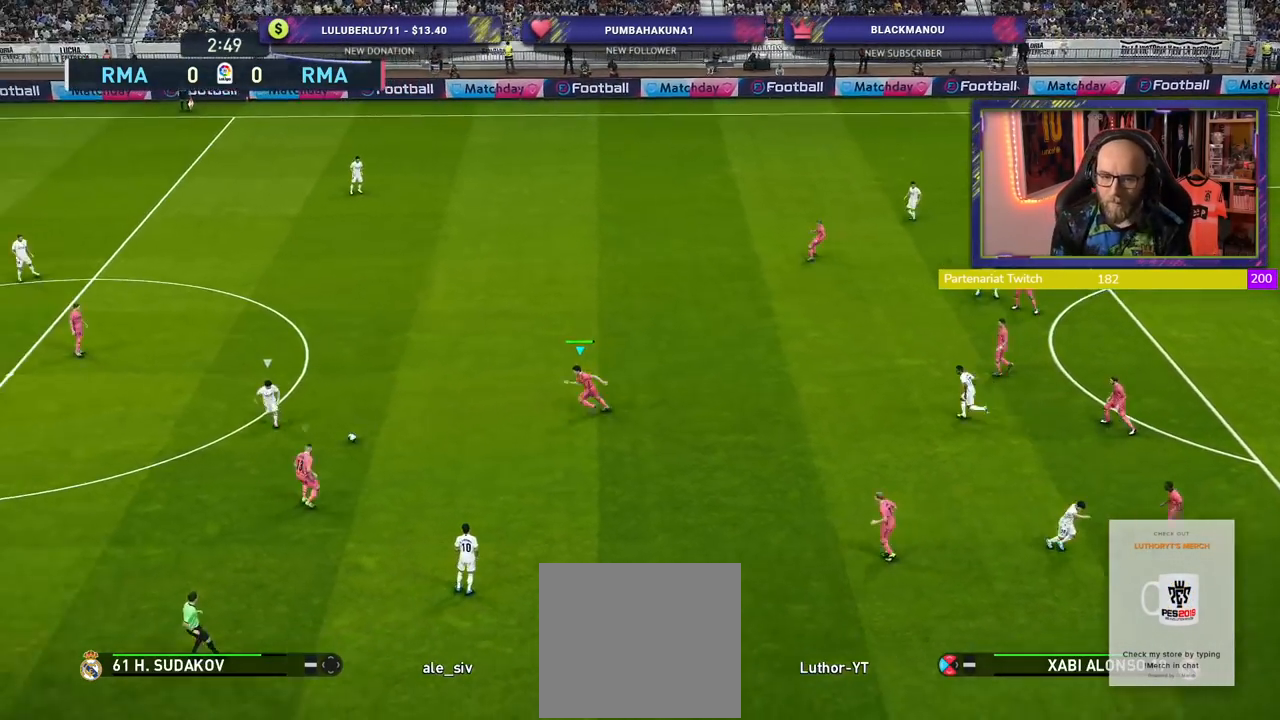
{"dt_ms": 500, "buttons": ["CROSS", "R2"], "left_stick": "center", "right_stick": "center", "events": [[20, "left_stick", "up"], [60, "L1", "up"], [160, "left_stick", "up-left"], [340, "CROSS", "down"], [440, "left_stick", "center"]]}
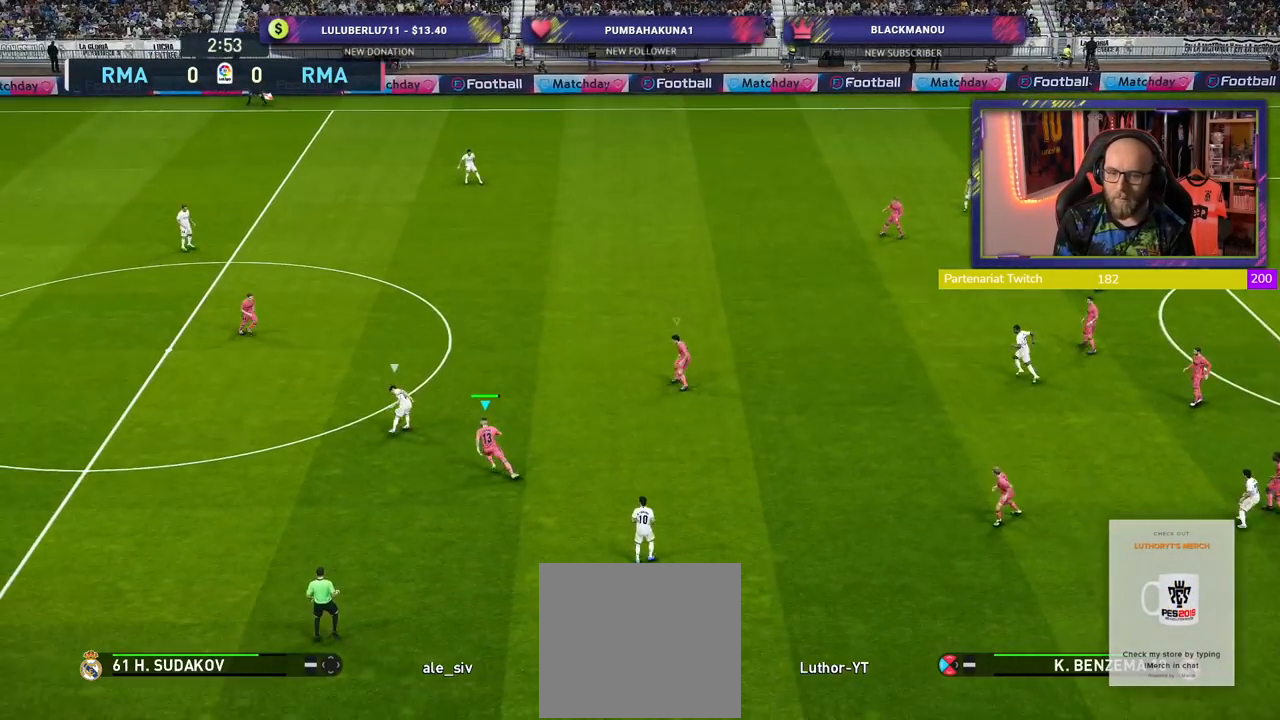
{"dt_ms": 500, "buttons": ["SQUARE", "L1", "R2"], "left_stick": "up-left", "right_stick": "center", "events": [[200, "left_stick", "down-left"], [220, "CROSS", "up"], [380, "L1", "down"], [380, "SQUARE", "down"], [420, "left_stick", "up-left"]]}
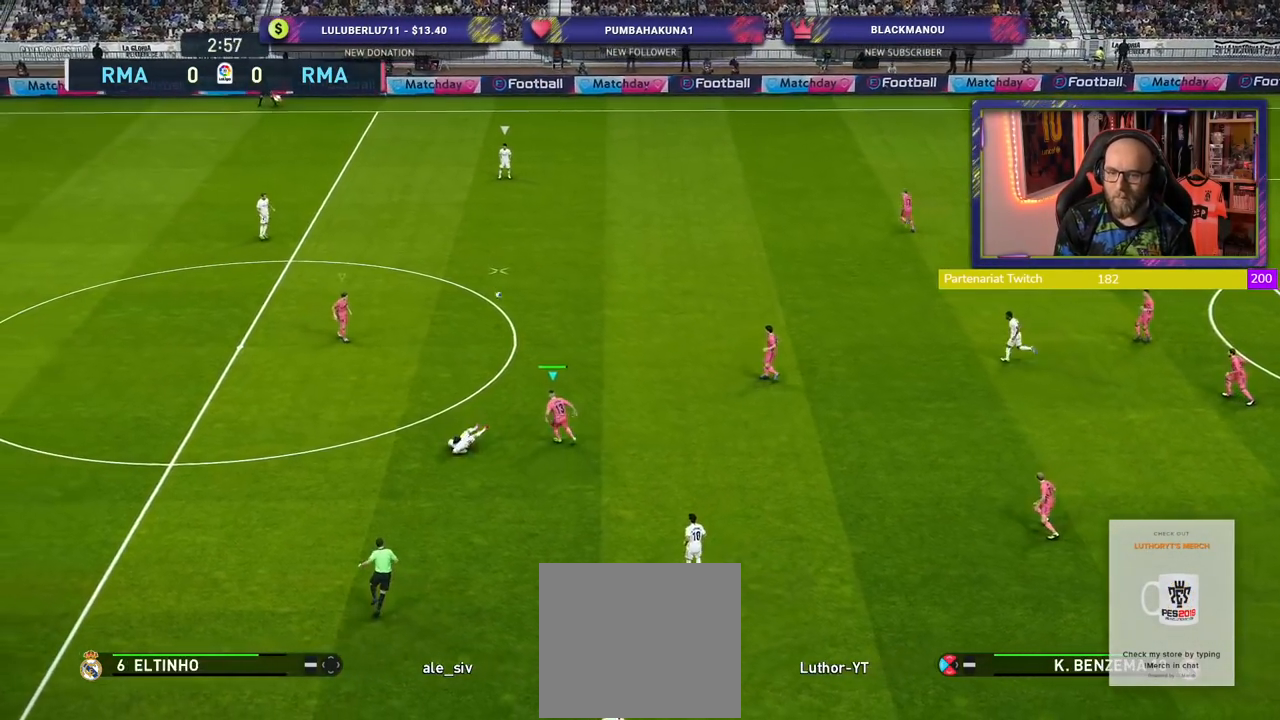
{"dt_ms": 500, "buttons": ["L1", "R2"], "left_stick": "left", "right_stick": "center", "events": [[80, "L1", "up"], [100, "SQUARE", "up"], [320, "left_stick", "left"], [400, "L1", "down"]]}
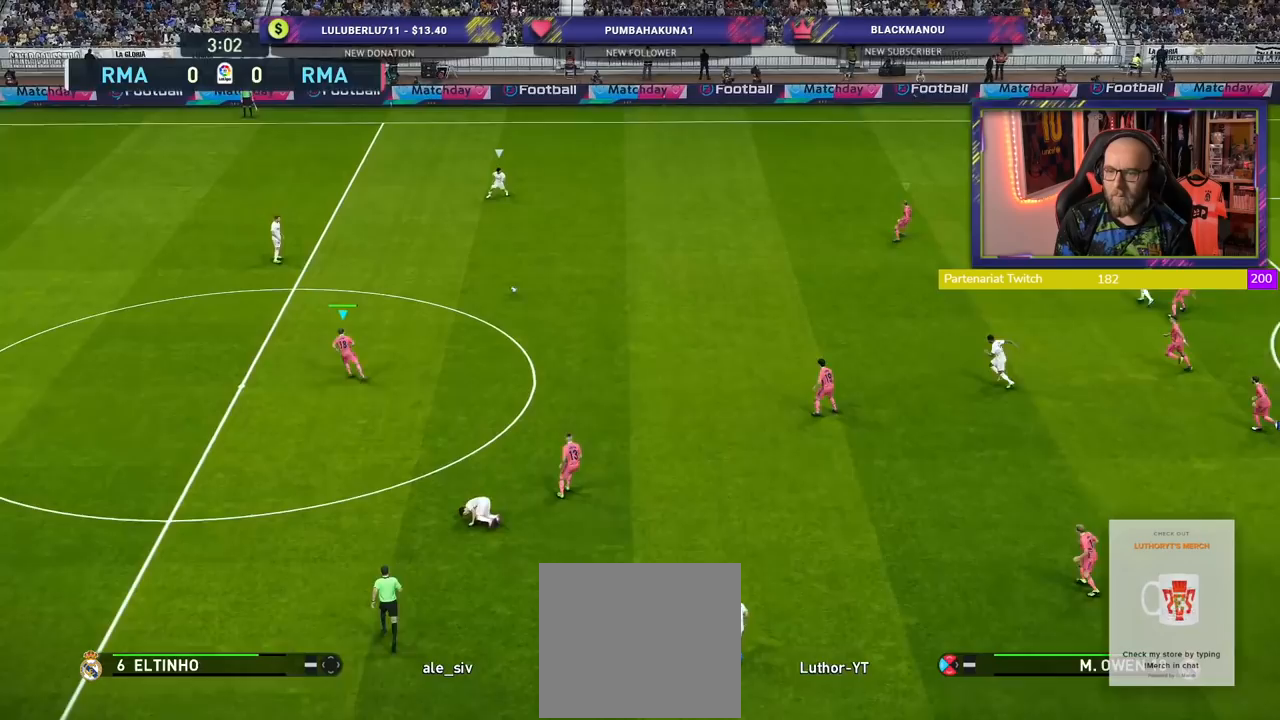
{"dt_ms": 500, "buttons": ["R2"], "left_stick": "down-left", "right_stick": "center", "events": [[40, "L1", "up"], [40, "left_stick", "down-left"]]}
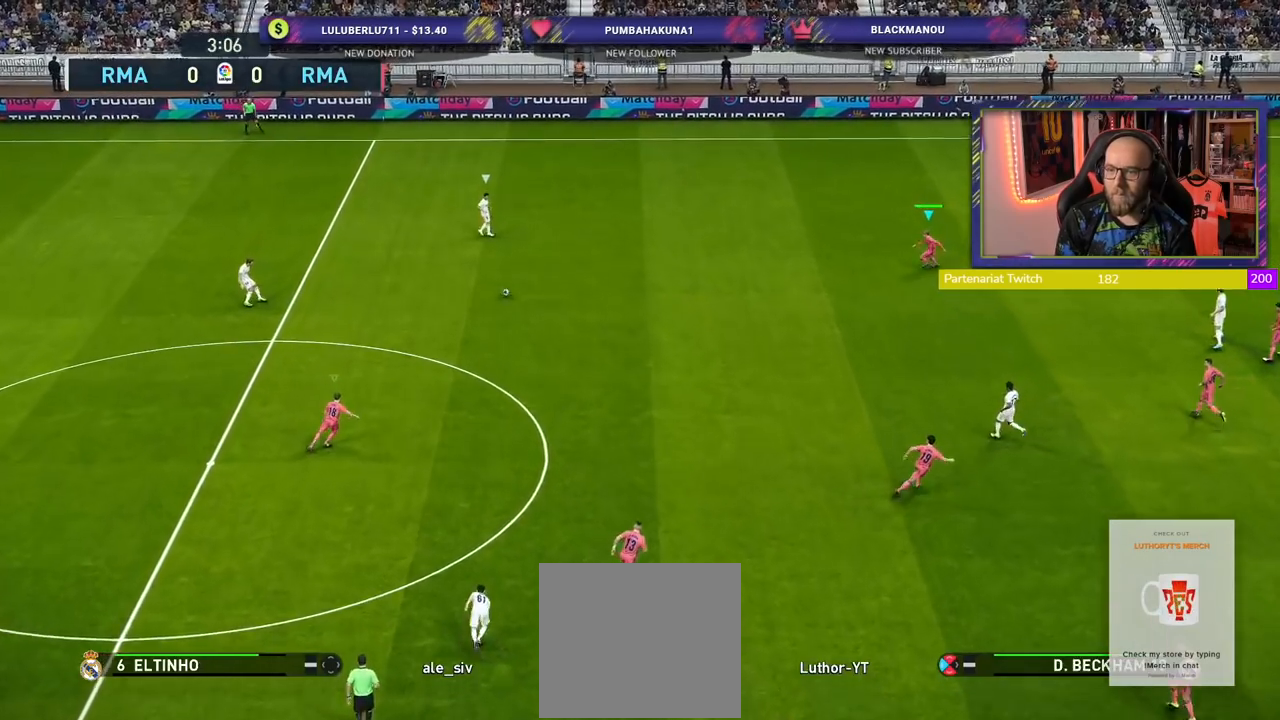
{"dt_ms": 500, "buttons": ["L2", "R2"], "left_stick": "up-left", "right_stick": "center", "events": [[200, "left_stick", "left"], [460, "L2", "down"], [480, "left_stick", "up-left"]]}
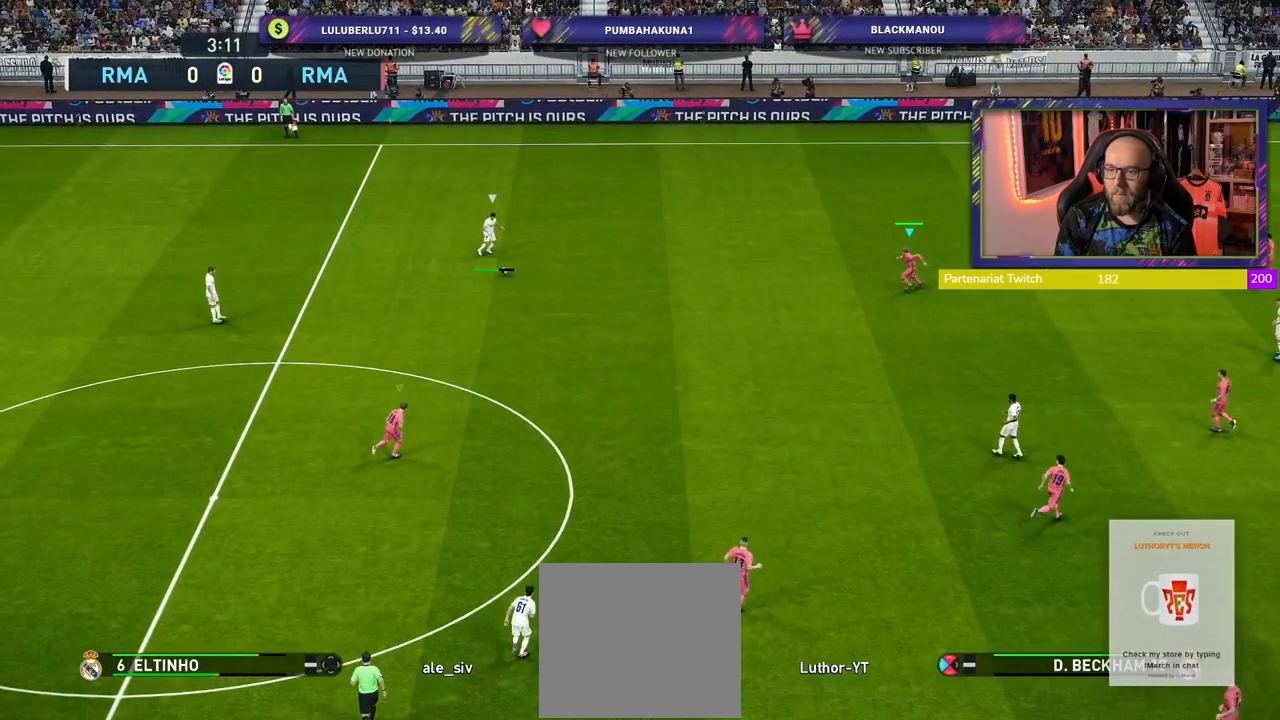
{"dt_ms": 500, "buttons": ["R2"], "left_stick": "down-left", "right_stick": "center", "events": [[480, "L2", "up"], [500, "left_stick", "down-left"]]}
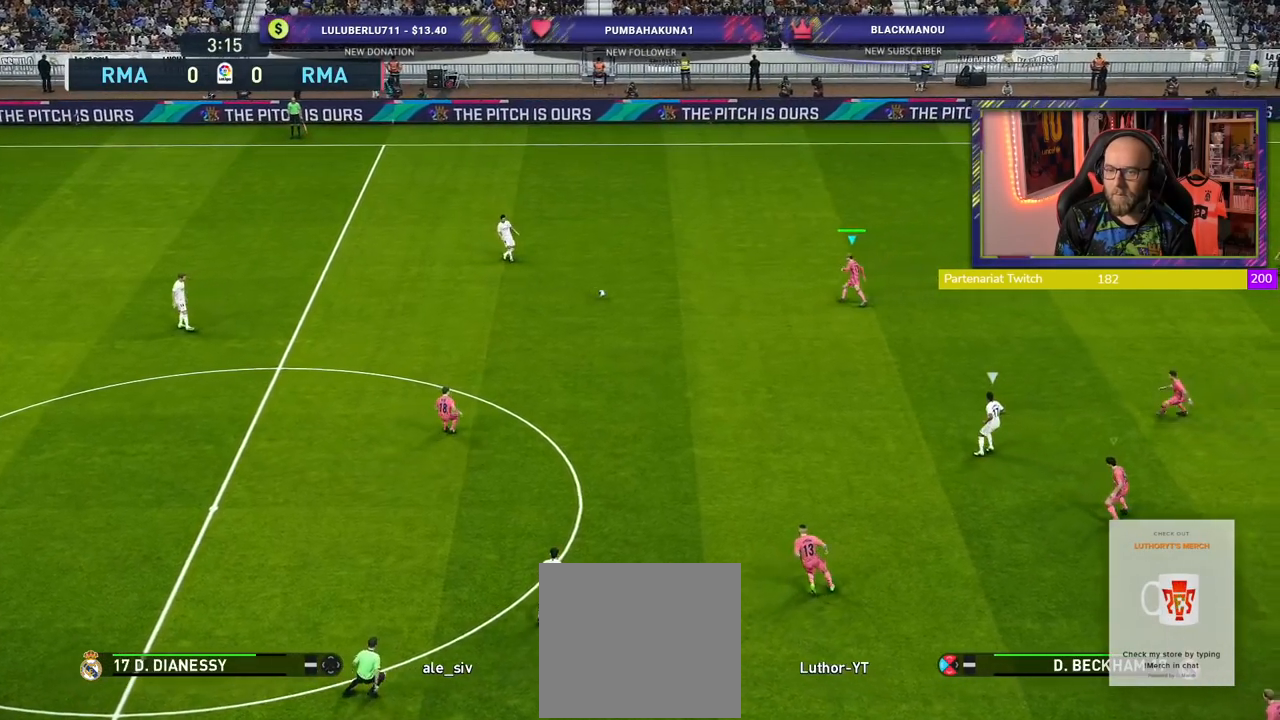
{"dt_ms": 500, "buttons": ["R2"], "left_stick": "up-left", "right_stick": "center", "events": [[120, "L1", "down"], [180, "left_stick", "up-left"], [280, "L1", "up"]]}
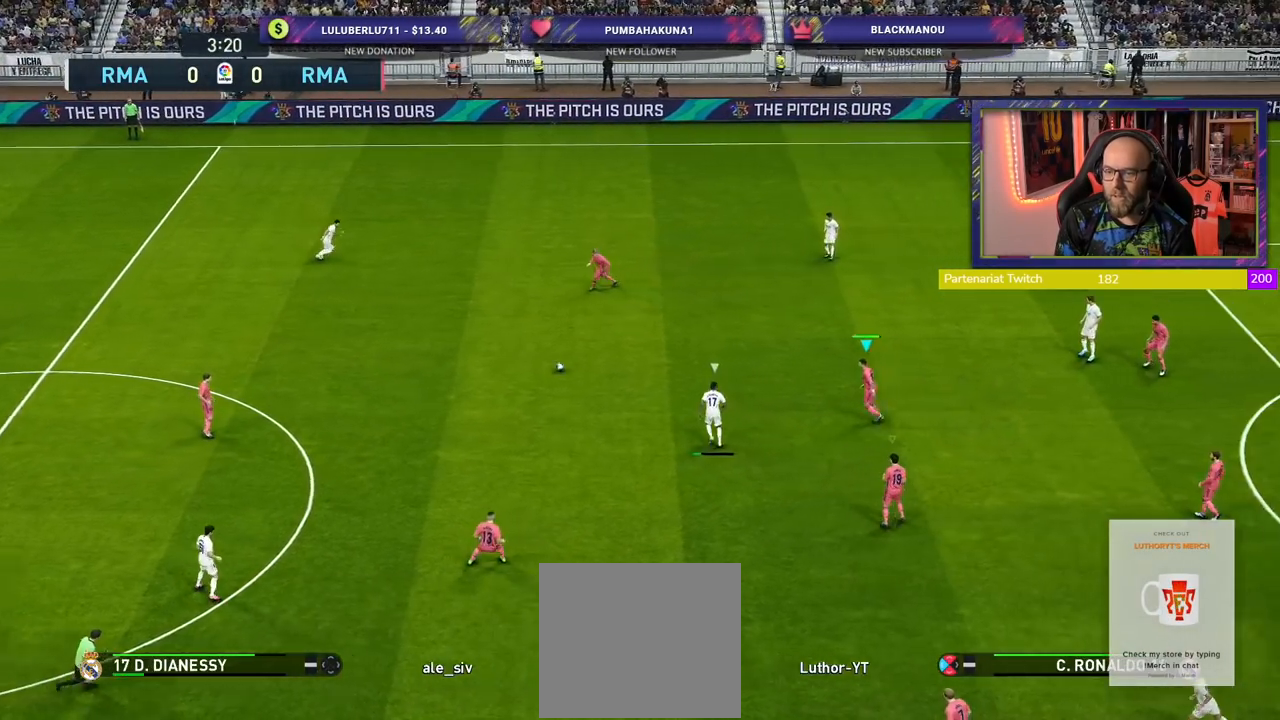
{"dt_ms": 500, "buttons": ["CROSS"], "left_stick": "center", "right_stick": "center", "events": [[260, "R2", "up"], [320, "CROSS", "down"], [340, "left_stick", "center"]]}
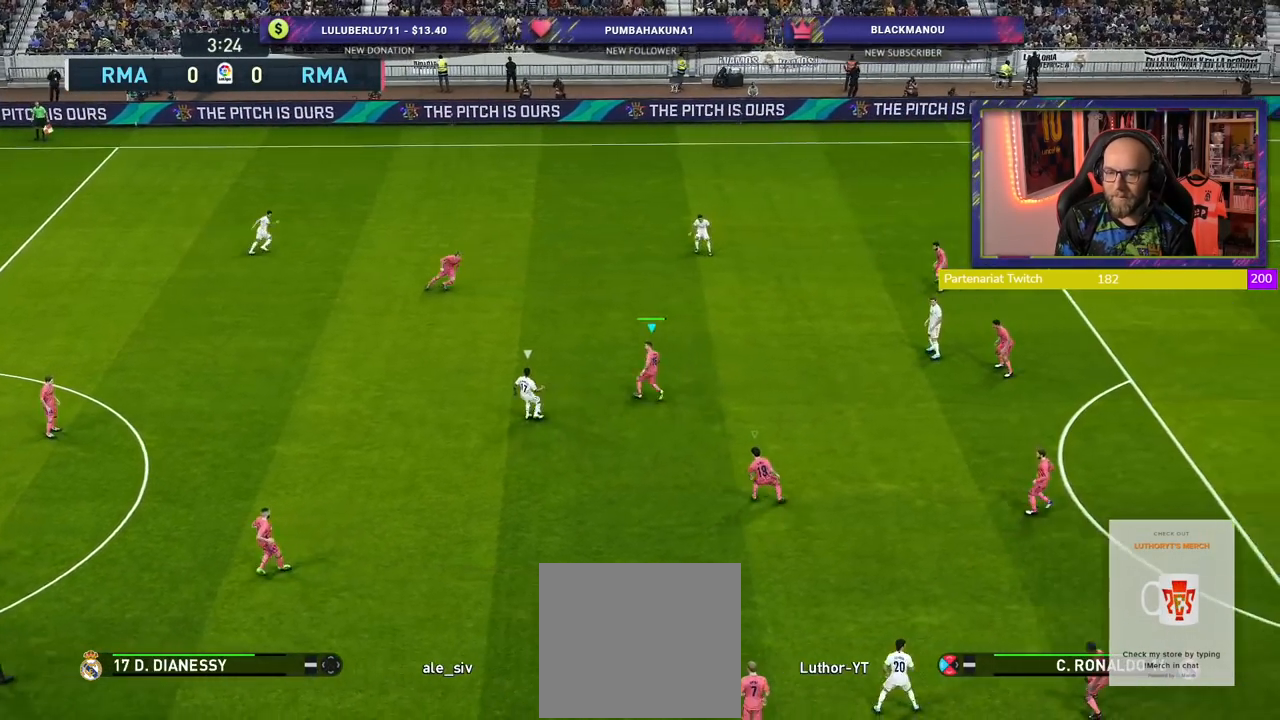
{"dt_ms": 500, "buttons": ["SQUARE", "R2"], "left_stick": "right", "right_stick": "center", "events": [[140, "SQUARE", "down"], [140, "left_stick", "right"], [160, "CROSS", "up"], [480, "R2", "down"]]}
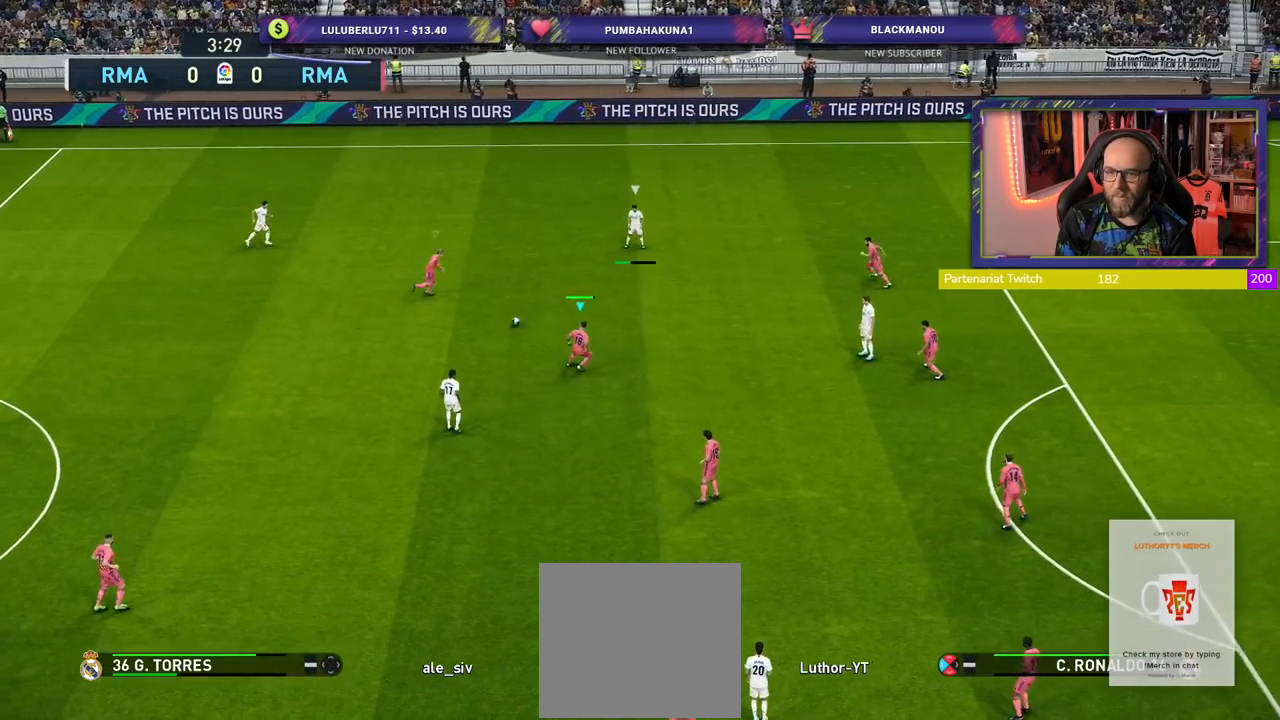
{"dt_ms": 500, "buttons": ["SQUARE", "R2"], "left_stick": "up-right", "right_stick": "center", "events": [[180, "left_stick", "up-right"]]}
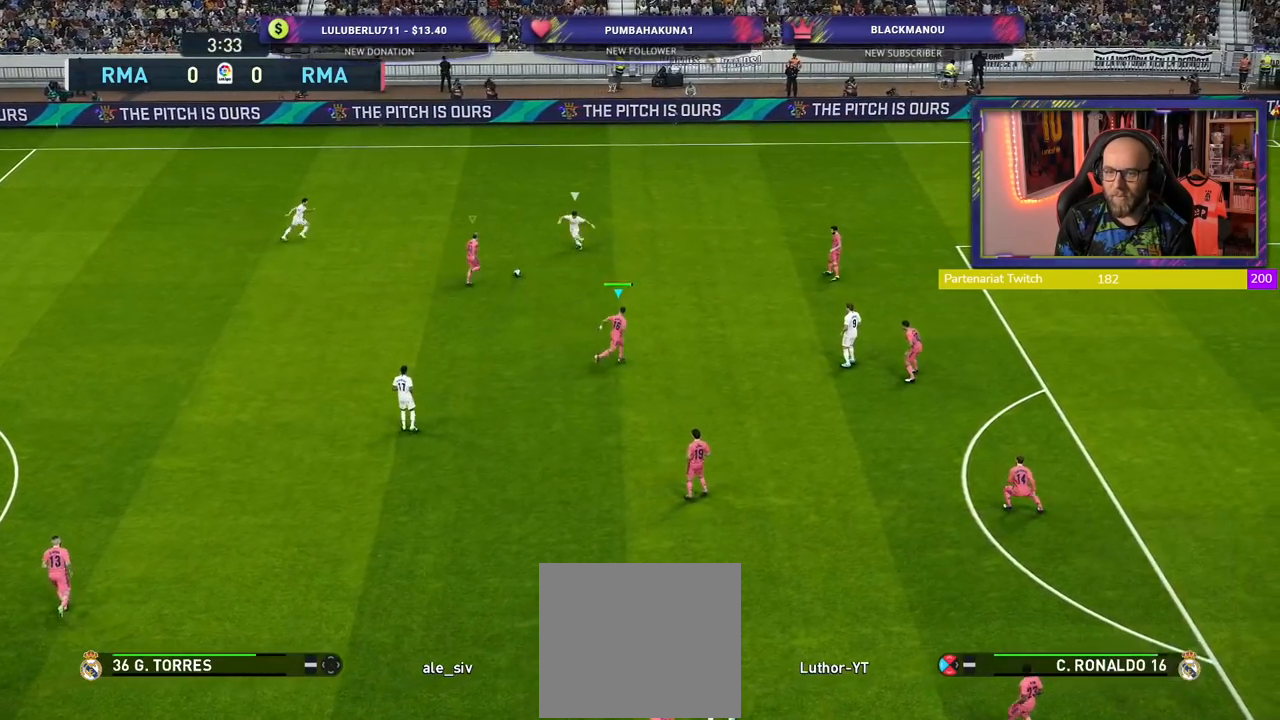
{"dt_ms": 500, "buttons": [], "left_stick": "up-left", "right_stick": "center", "events": [[320, "SQUARE", "up"], [320, "left_stick", "up-left"], [360, "R2", "up"]]}
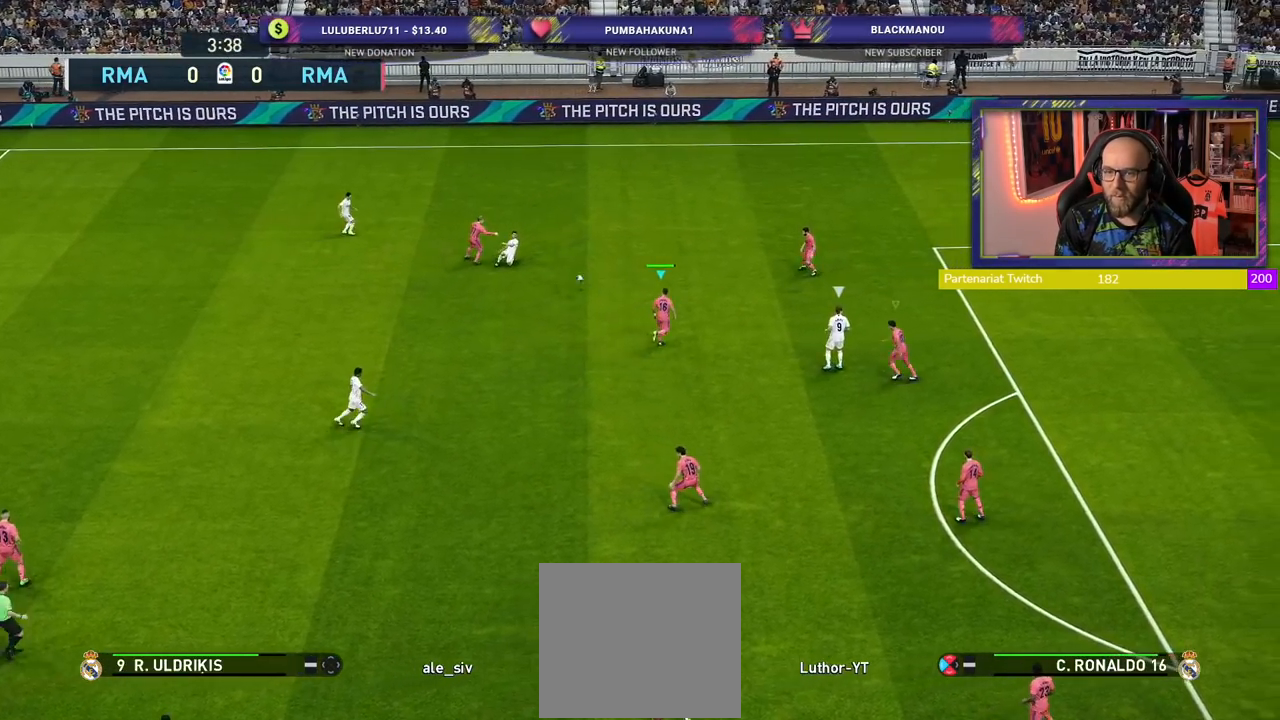
{"dt_ms": 500, "buttons": [], "left_stick": "left", "right_stick": "center", "events": [[60, "left_stick", "up"], [260, "left_stick", "left"]]}
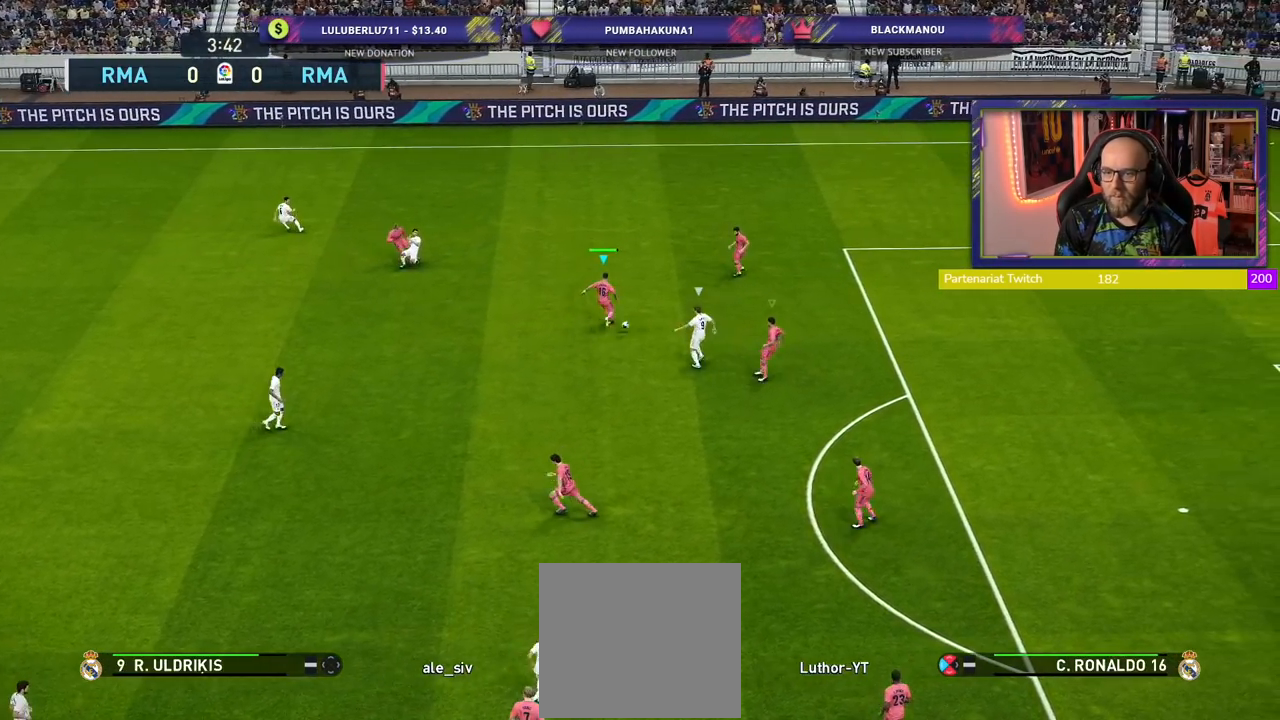
{"dt_ms": 500, "buttons": [], "left_stick": "up-right", "right_stick": "center"}
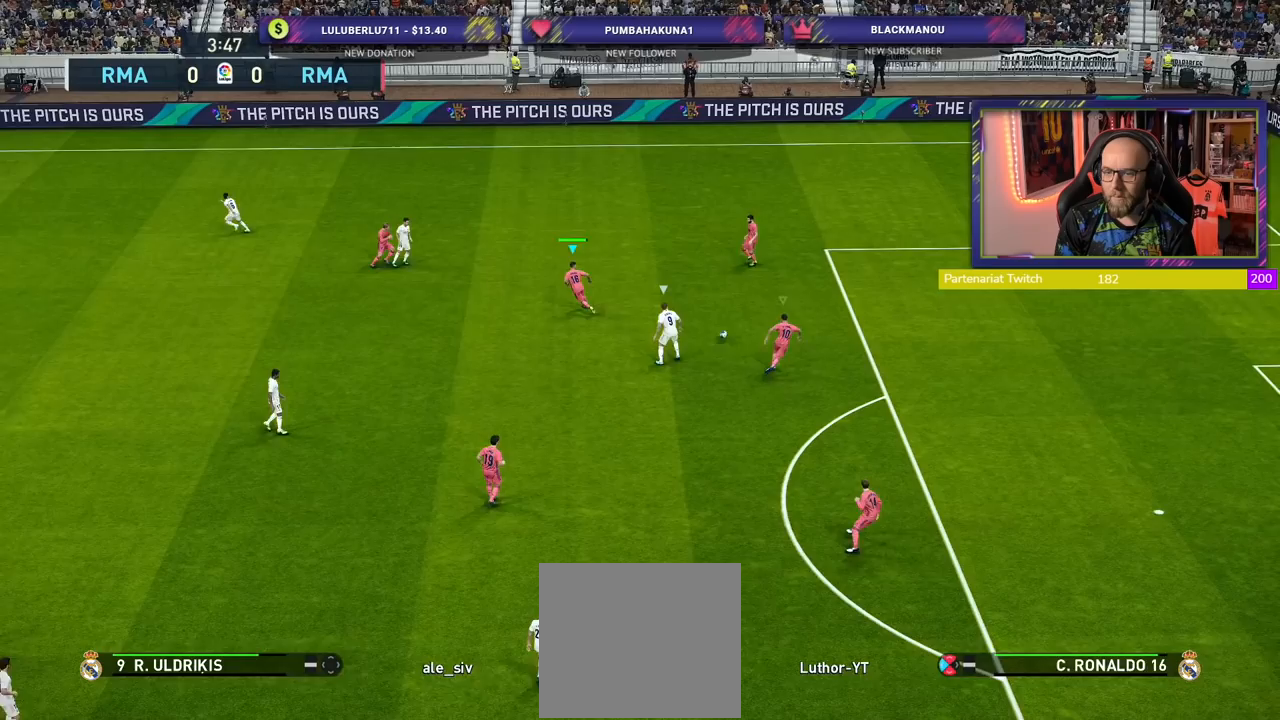
{"dt_ms": 500, "buttons": ["R1"], "left_stick": "center", "right_stick": "center", "events": [[60, "L1", "down"], [120, "left_stick", "up"], [160, "L1", "up"], [180, "CROSS", "down"], [280, "CROSS", "up"], [340, "R1", "down"], [500, "left_stick", "center"]]}
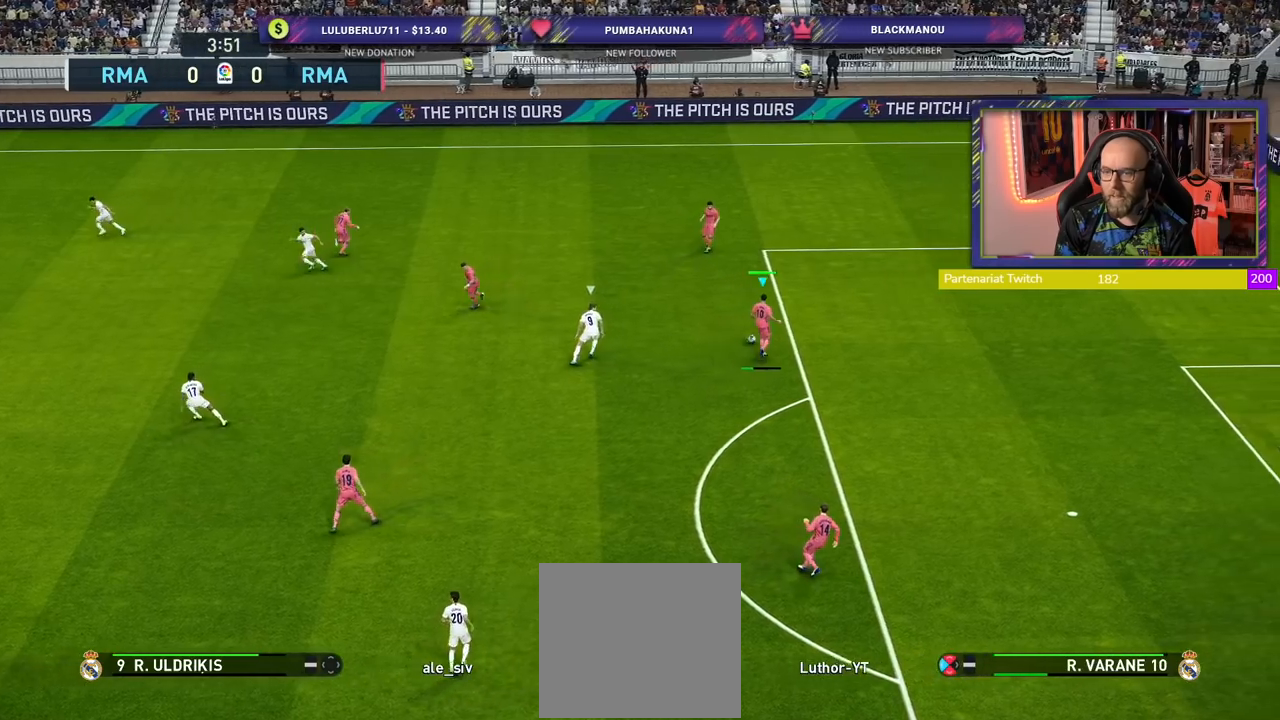
{"dt_ms": 500, "buttons": ["R1"], "left_stick": "left", "right_stick": "center", "events": [[440, "left_stick", "left"]]}
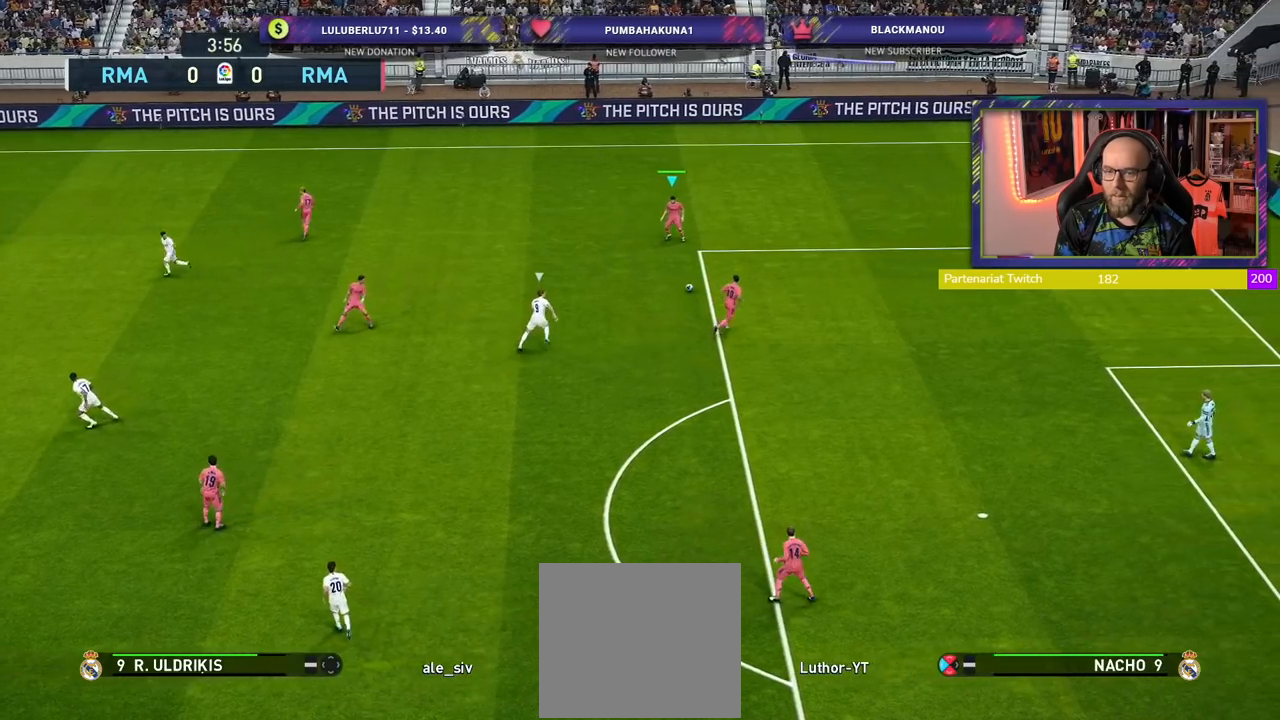
{"dt_ms": 500, "buttons": ["CROSS", "R1"], "left_stick": "left", "right_stick": "center", "events": [[360, "CROSS", "down"]]}
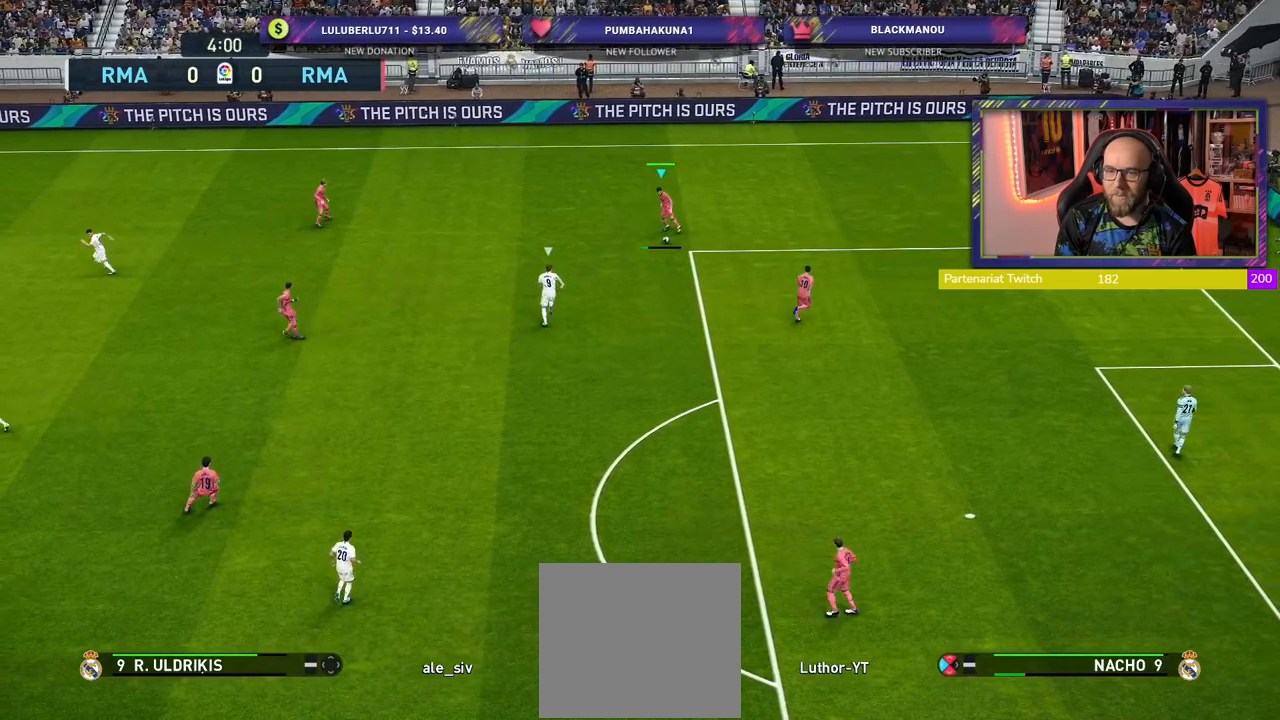
{"dt_ms": 500, "buttons": [], "left_stick": "center", "right_stick": "center", "events": [[40, "CROSS", "up"], [140, "left_stick", "center"], [220, "R1", "up"]]}
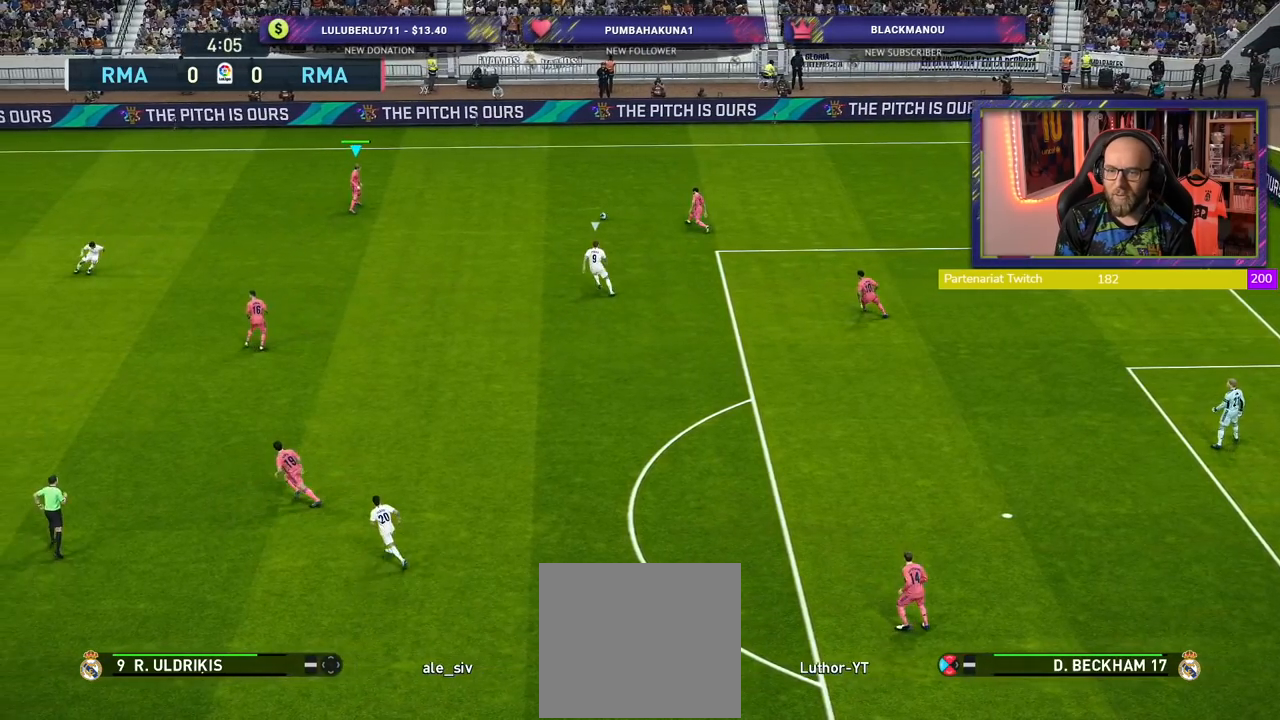
{"dt_ms": 500, "buttons": [], "left_stick": "down", "right_stick": "center", "events": [[80, "R1", "down"], [100, "left_stick", "down"], [180, "R1", "up"]]}
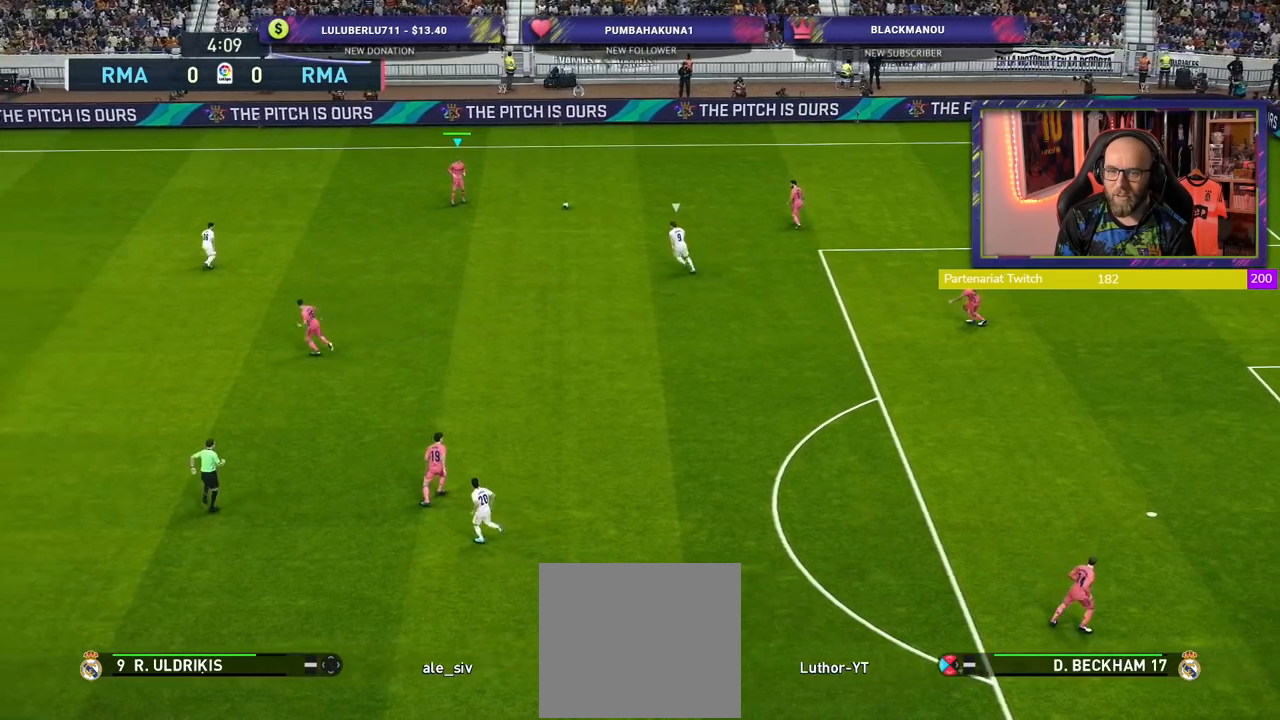
{"dt_ms": 1000, "buttons": [], "left_stick": "down", "right_stick": "center"}
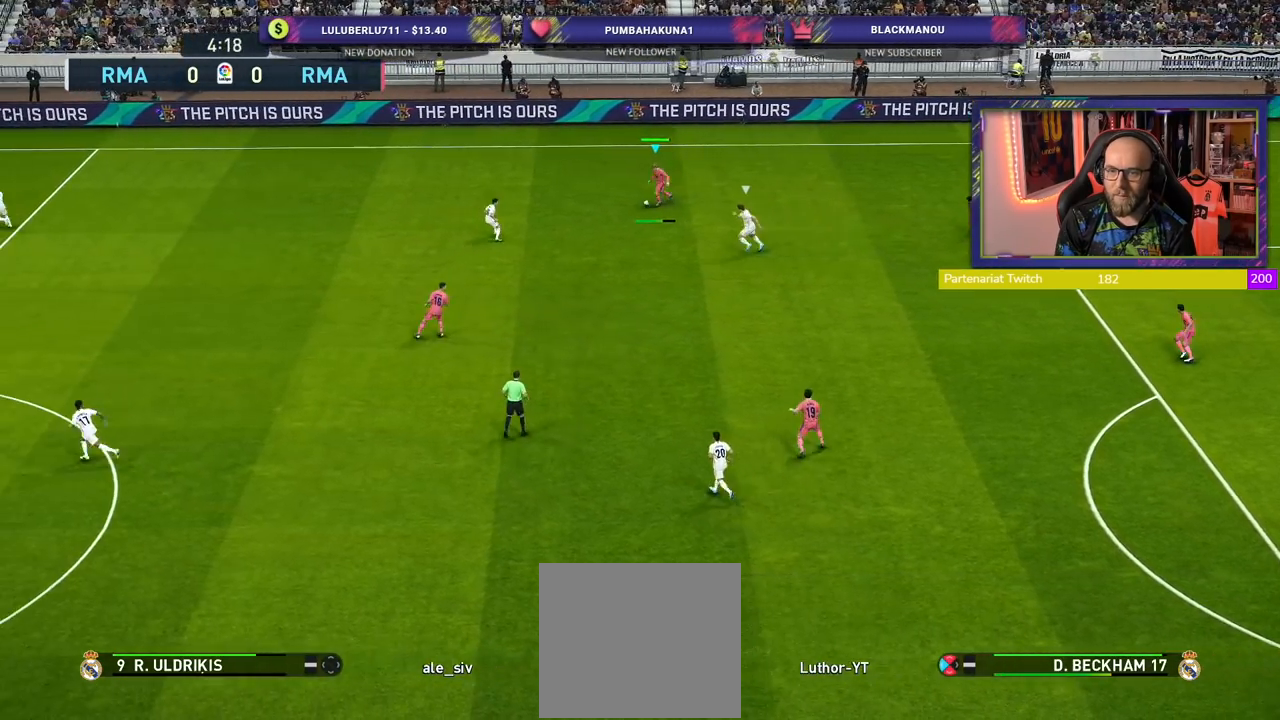
{"dt_ms": 500, "buttons": [], "left_stick": "center", "right_stick": "center", "events": [[20, "left_stick", "center"]]}
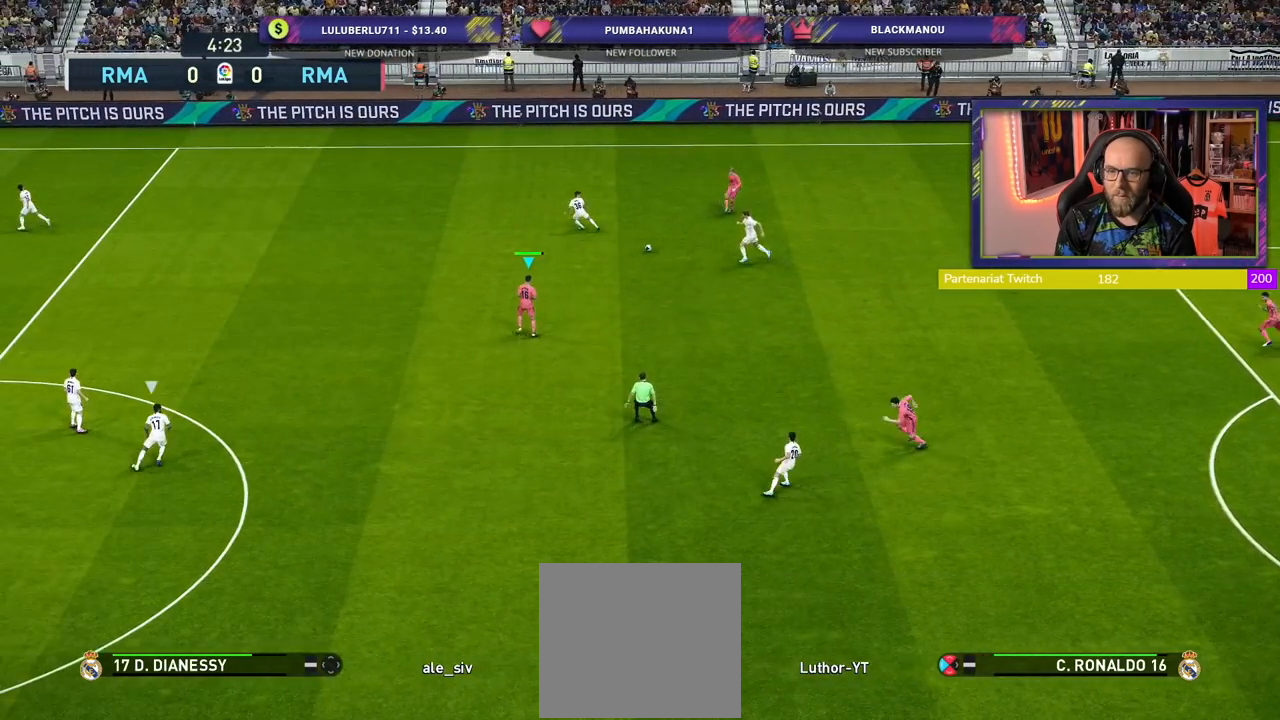
{"dt_ms": 500, "buttons": [], "left_stick": "down-left", "right_stick": "center", "events": [[20, "left_stick", "left"], [80, "left_stick", "down-left"]]}
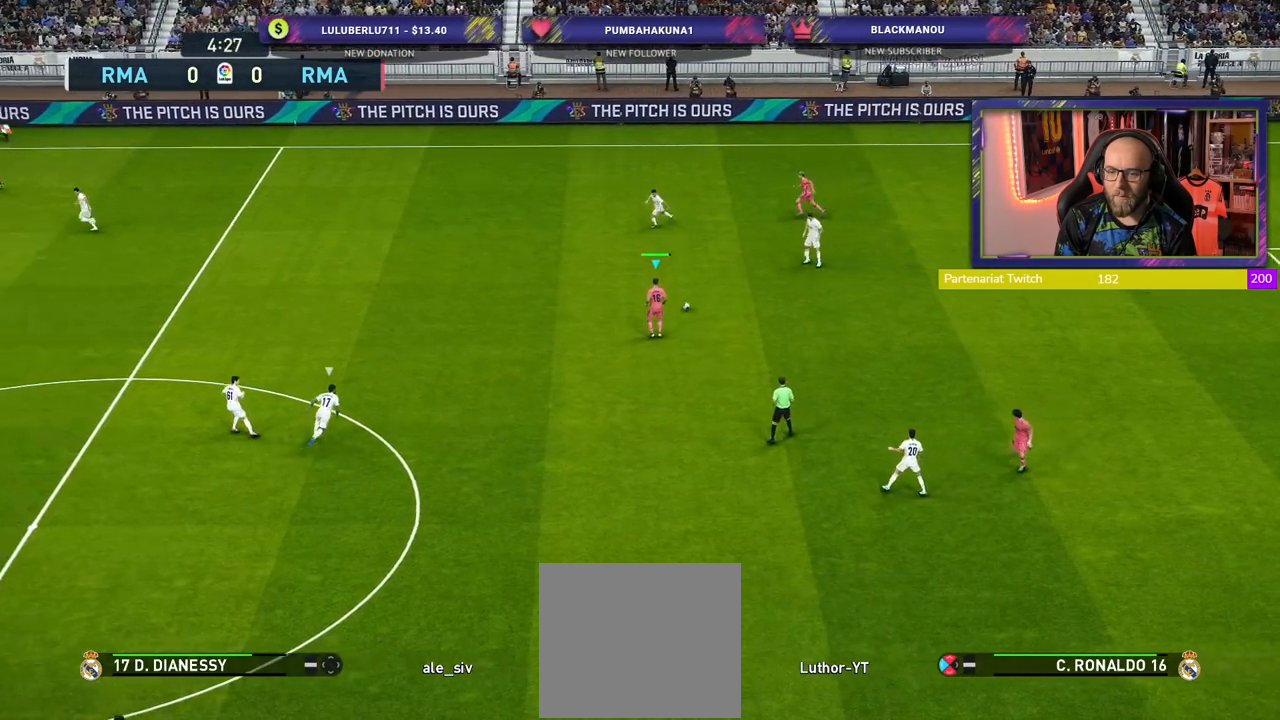
{"dt_ms": 500, "buttons": [], "left_stick": "down-left", "right_stick": "center", "events": []}
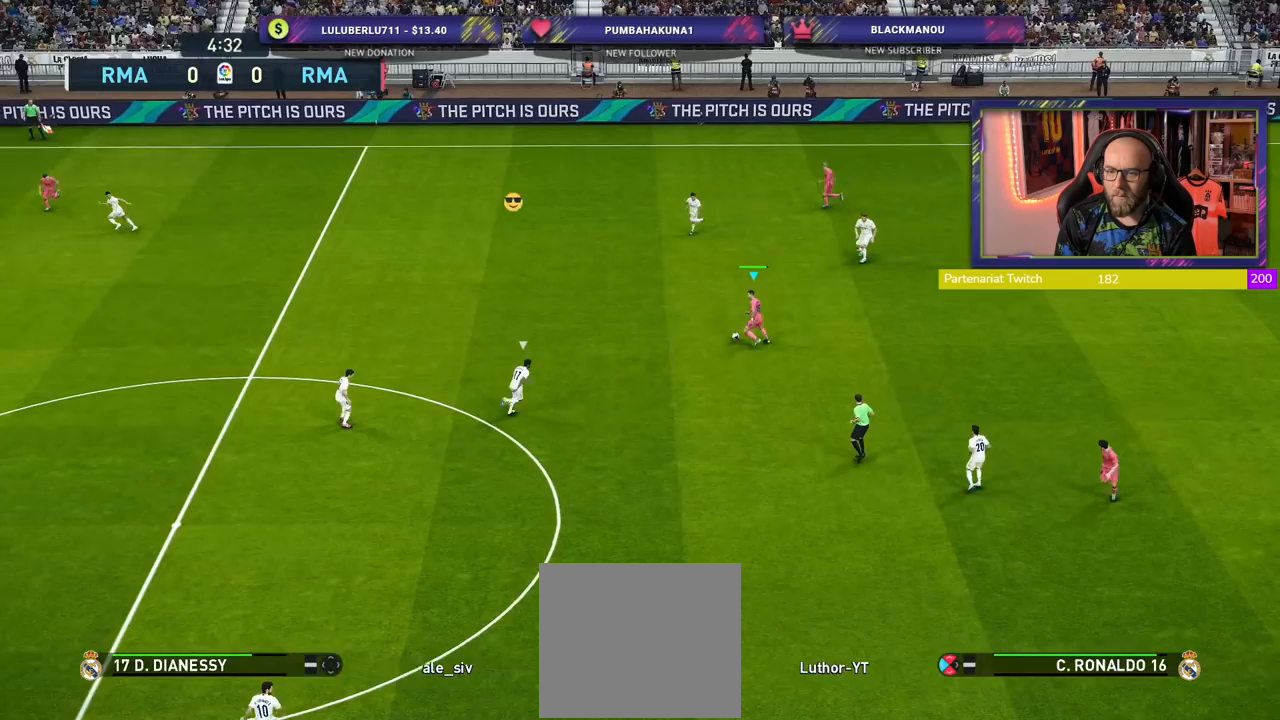
{"dt_ms": 500, "buttons": [], "left_stick": "down-left", "right_stick": "center", "events": [[80, "TRIANGLE", "down"], [320, "TRIANGLE", "up"]]}
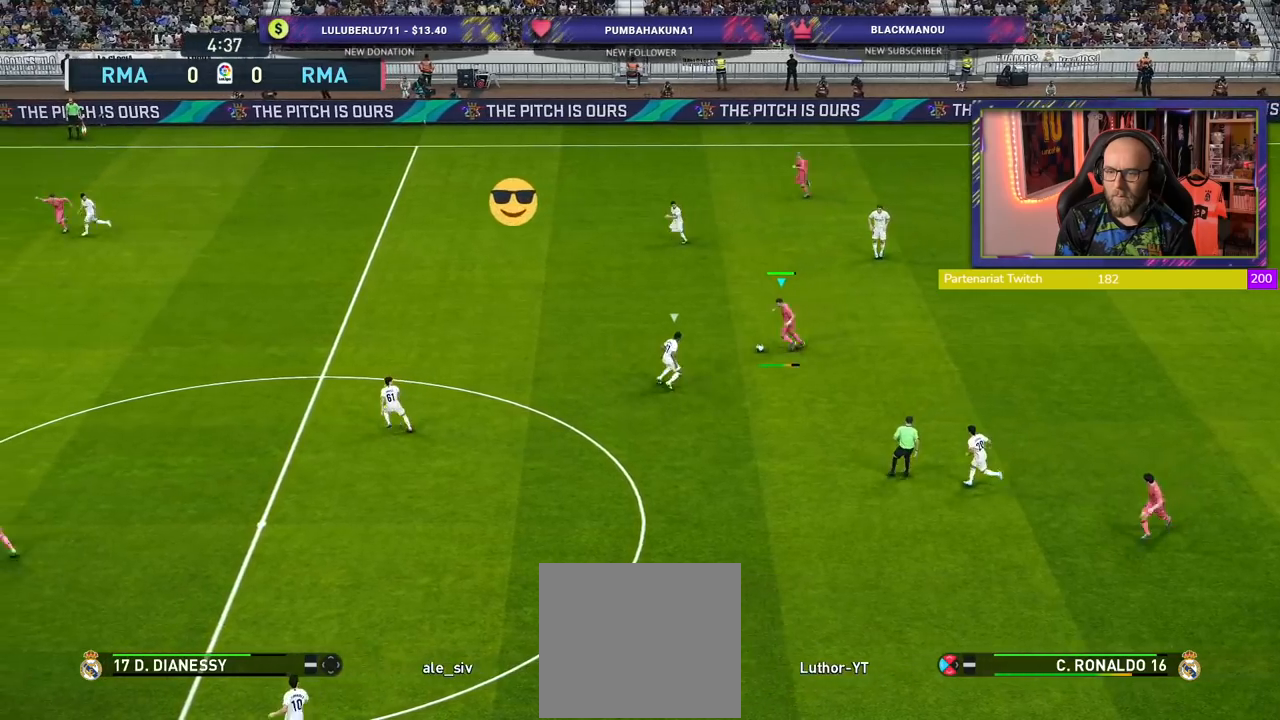
{"dt_ms": 500, "buttons": [], "left_stick": "center", "right_stick": "center", "events": [[440, "left_stick", "center"]]}
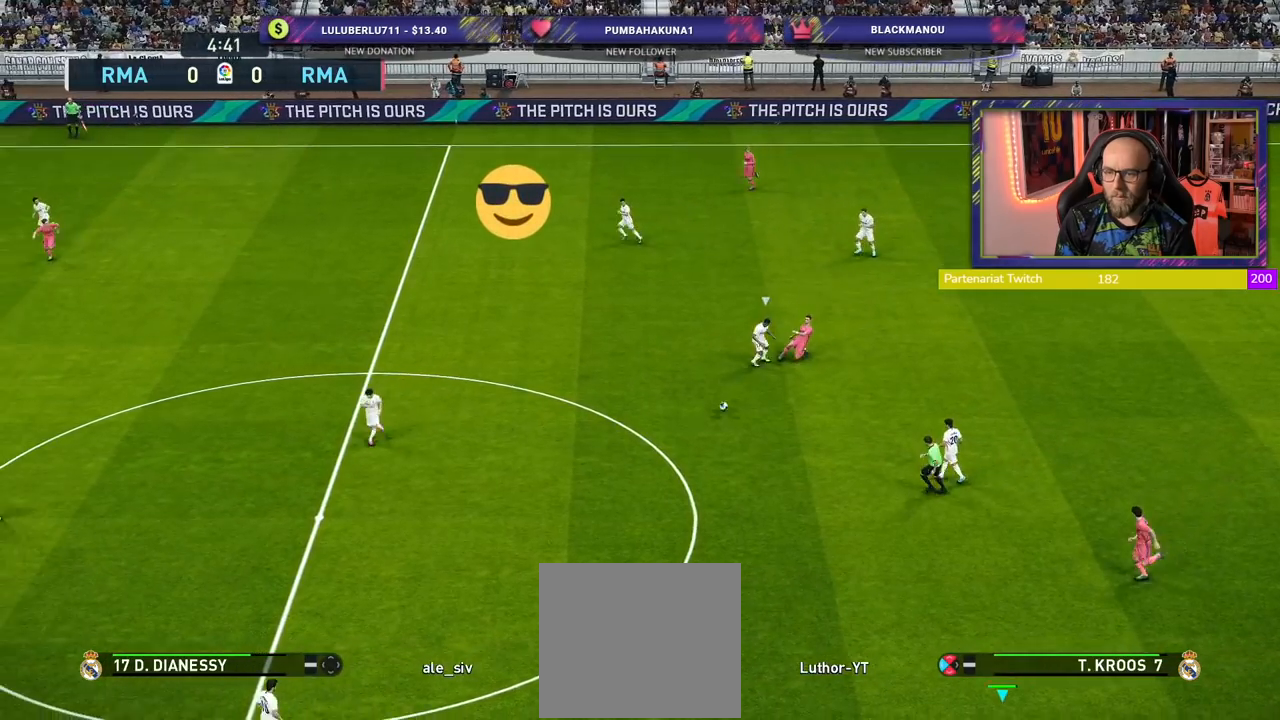
{"dt_ms": 500, "buttons": ["R2"], "left_stick": "left", "right_stick": "center", "events": [[20, "R2", "down"], [200, "left_stick", "up-left"], [320, "left_stick", "left"]]}
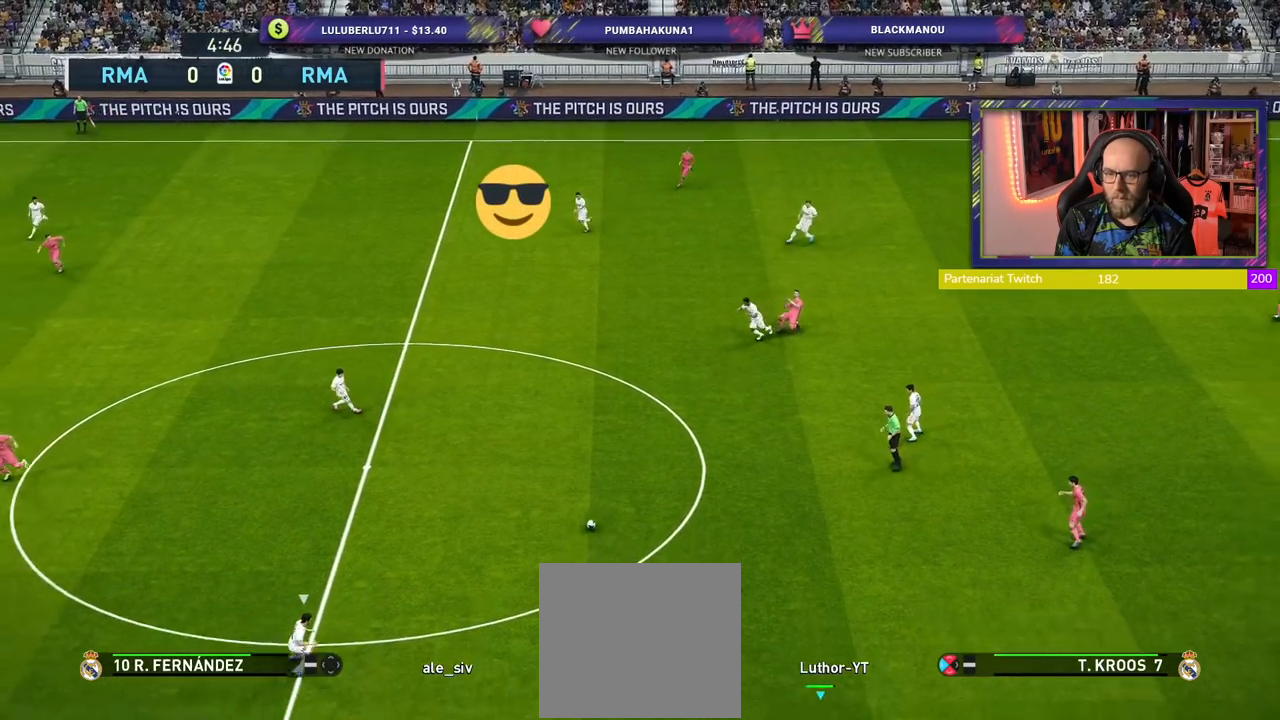
{"dt_ms": 500, "buttons": ["R2"], "left_stick": "left", "right_stick": "center", "events": []}
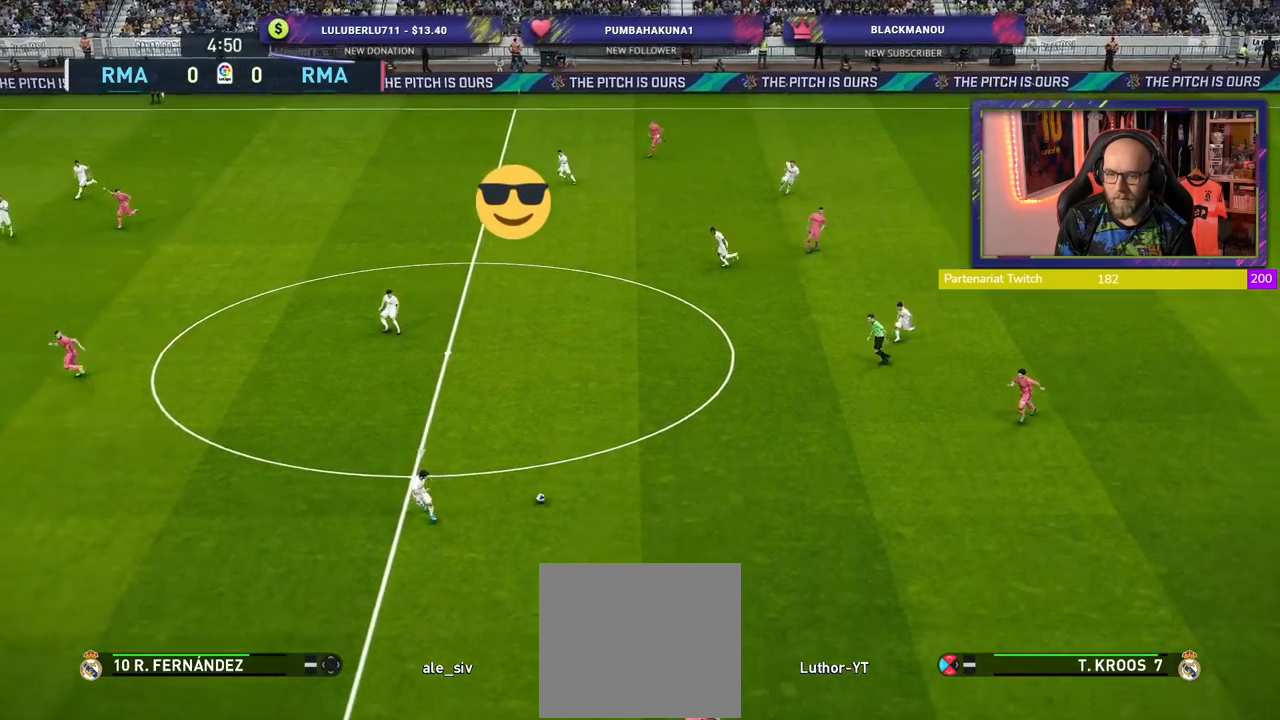
{"dt_ms": 500, "buttons": ["CROSS", "R2"], "left_stick": "left", "right_stick": "center", "events": [[460, "CROSS", "down"]]}